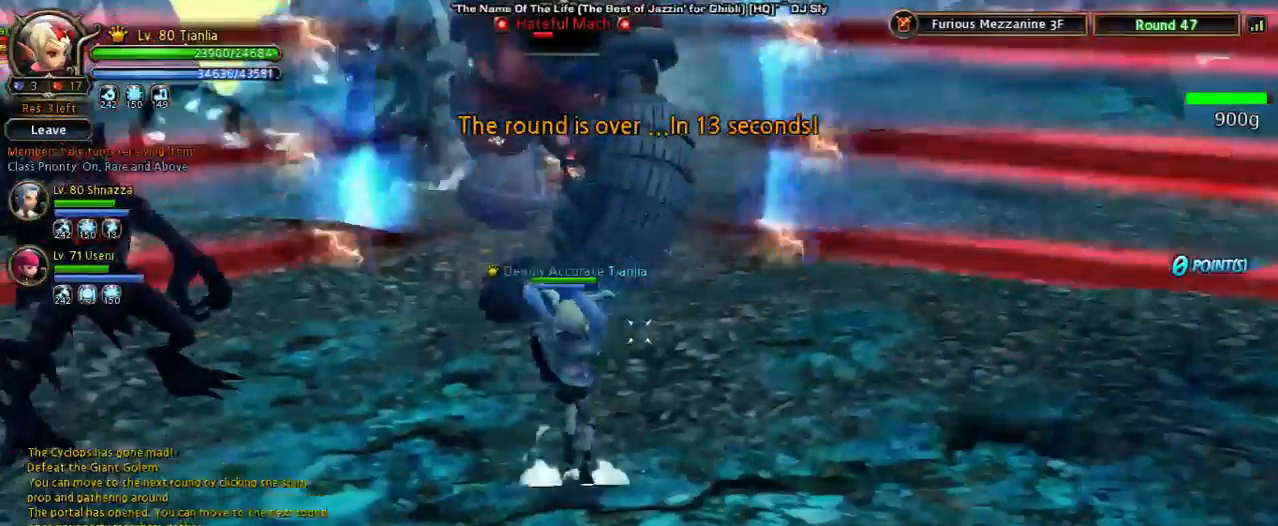
Gameplay with keyboard; each line is a JSON object with the keys held at the frame after it. "events" lists presses ("down") and releases ("up") of "1", "2", "3", "4", "5", "6", "a", "b", "c", "d", "n", "s", "shift", "space", "tilde", "v", "w", "x" and "z" between this image and that frame as [ms after this image, input, new state], when the widget could be followed in between. No other keys are recorded. Mouse input is not recorded. Not read: other_keys.
{"keys": ["d", "space"], "events": [[300, "space", "down"]]}
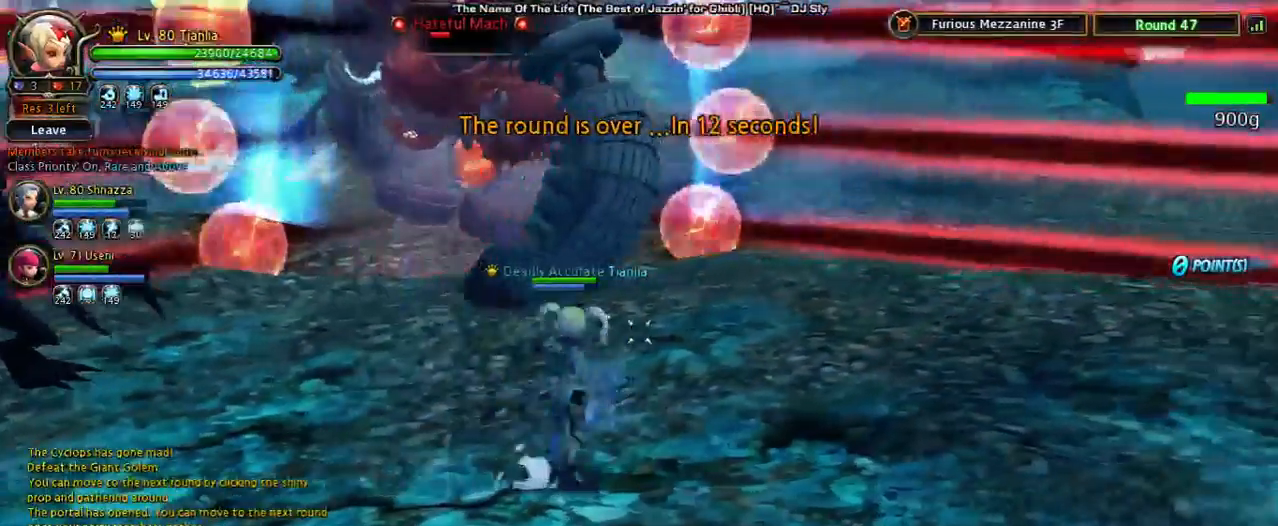
{"keys": [], "events": [[167, "space", "up"], [267, "d", "up"]]}
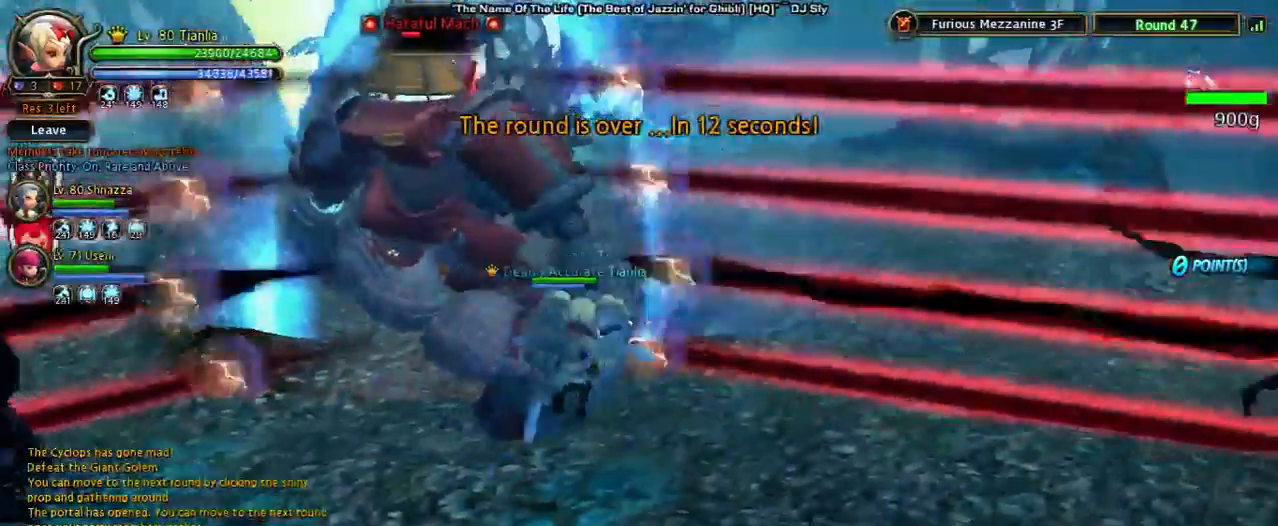
{"keys": ["d", "space"], "events": [[200, "d", "down"], [333, "space", "down"]]}
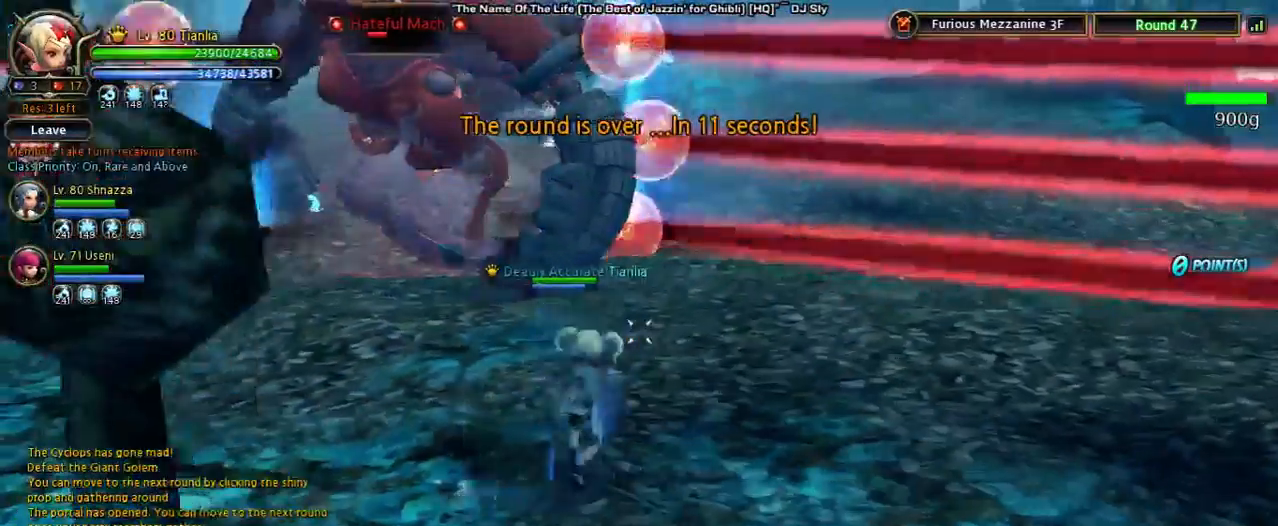
{"keys": [], "events": [[300, "space", "up"], [367, "d", "up"]]}
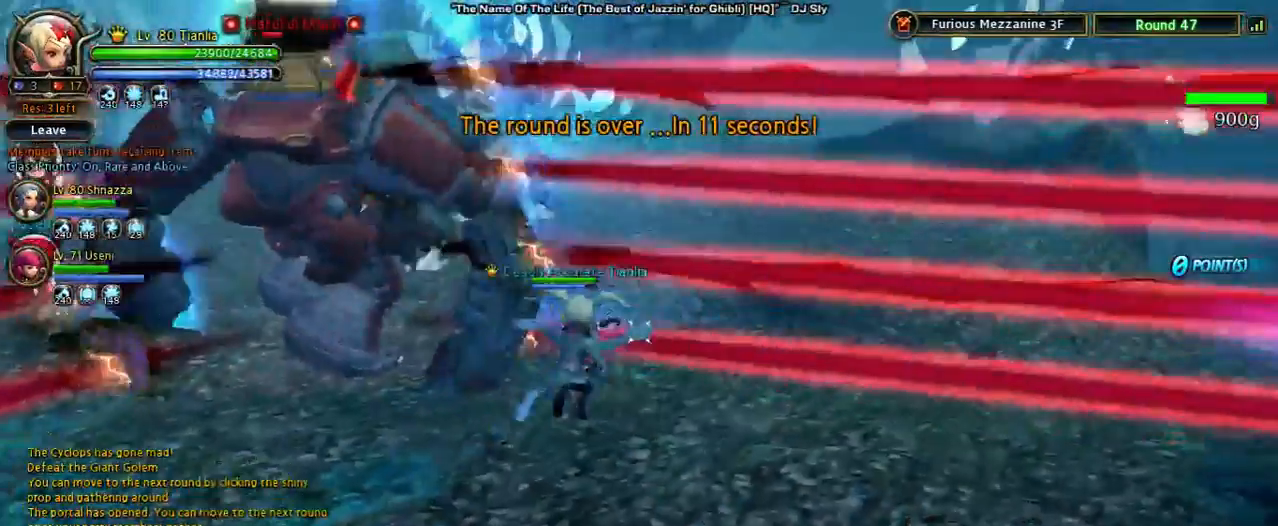
{"keys": [], "events": []}
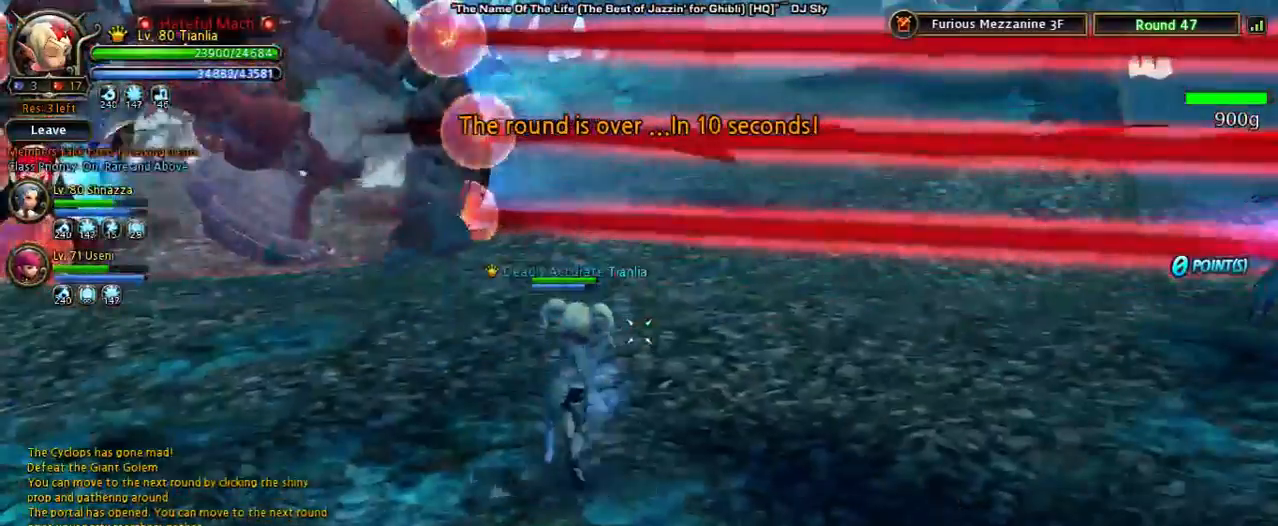
{"keys": ["d"], "events": [[133, "d", "down"], [200, "space", "down"], [500, "space", "up"]]}
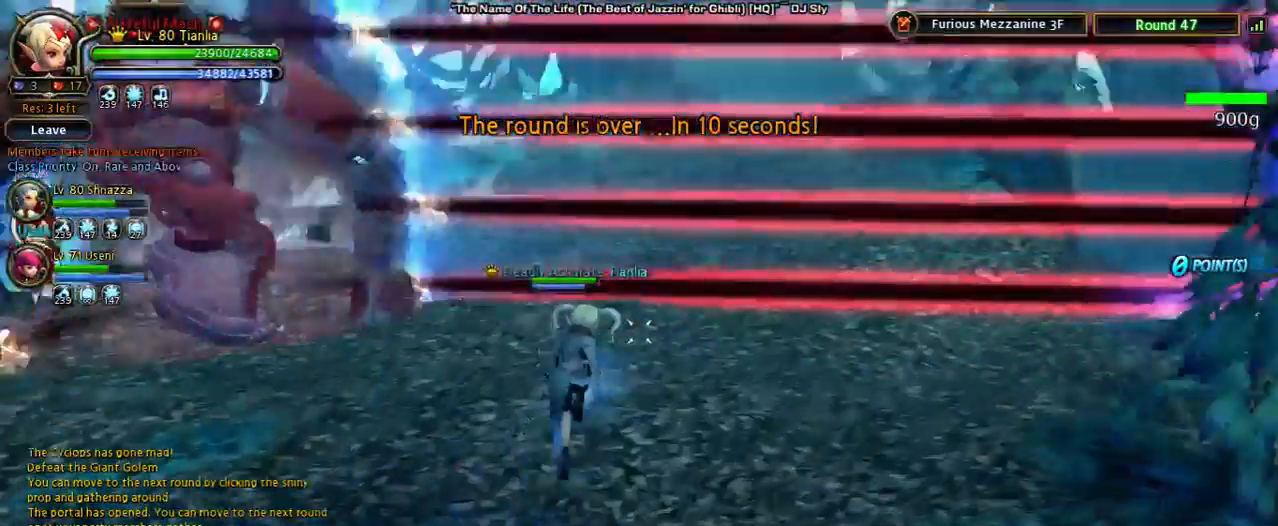
{"keys": [], "events": [[67, "d", "up"]]}
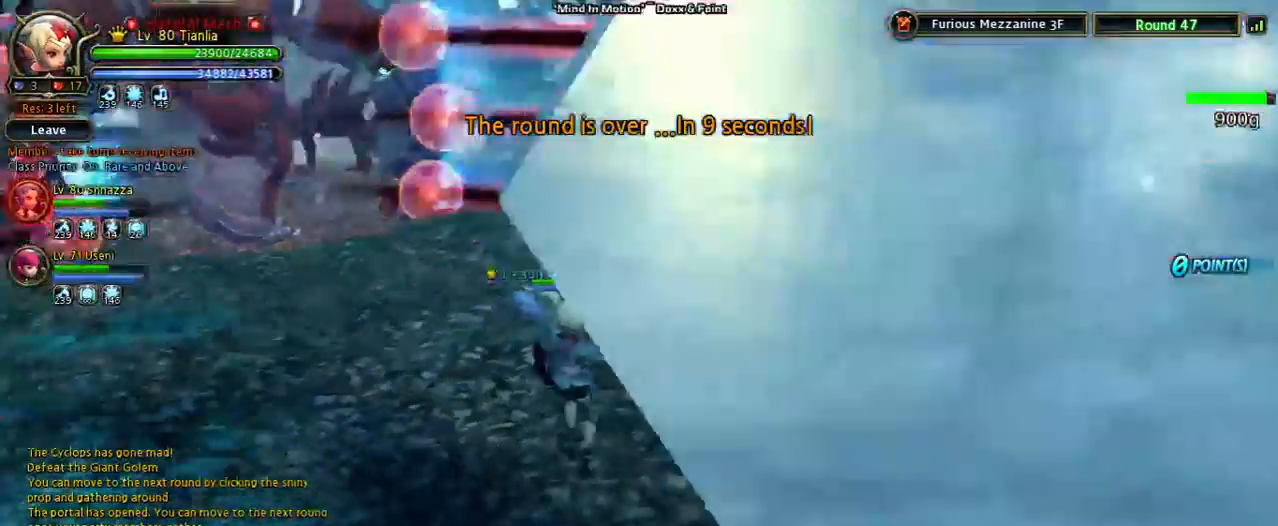
{"keys": ["d", "w"], "events": [[100, "w", "down"], [400, "d", "down"]]}
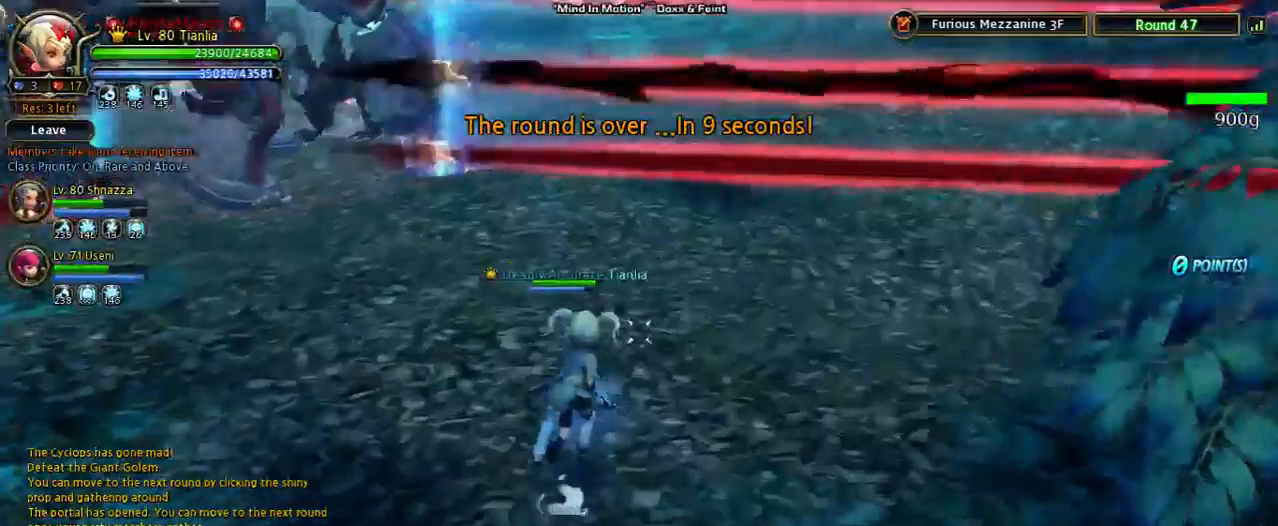
{"keys": ["d", "w"], "events": [[133, "space", "down"], [433, "space", "up"]]}
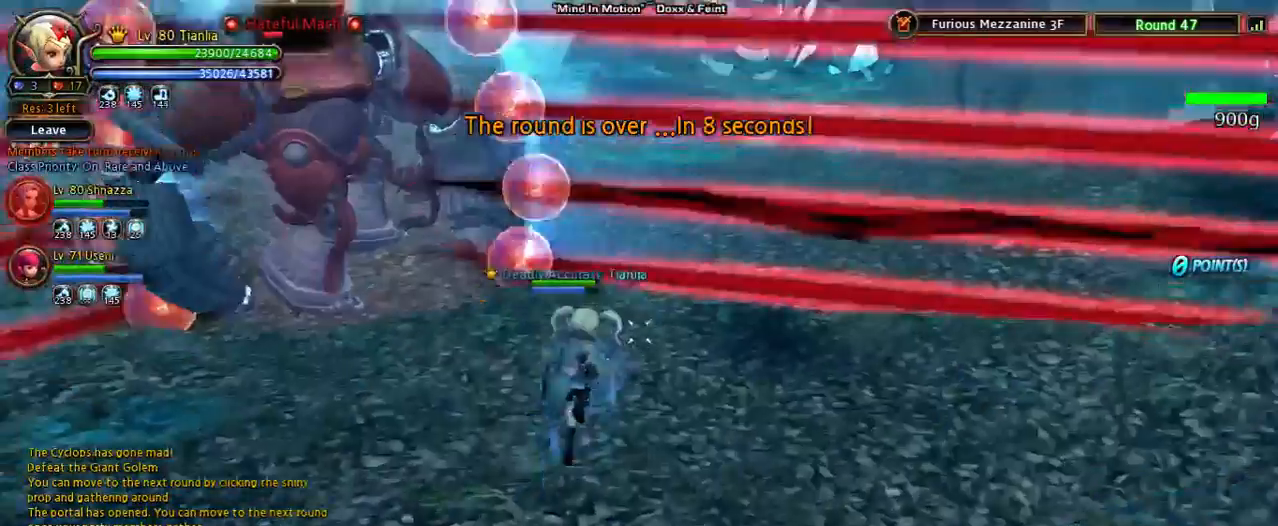
{"keys": ["w"], "events": [[167, "d", "up"]]}
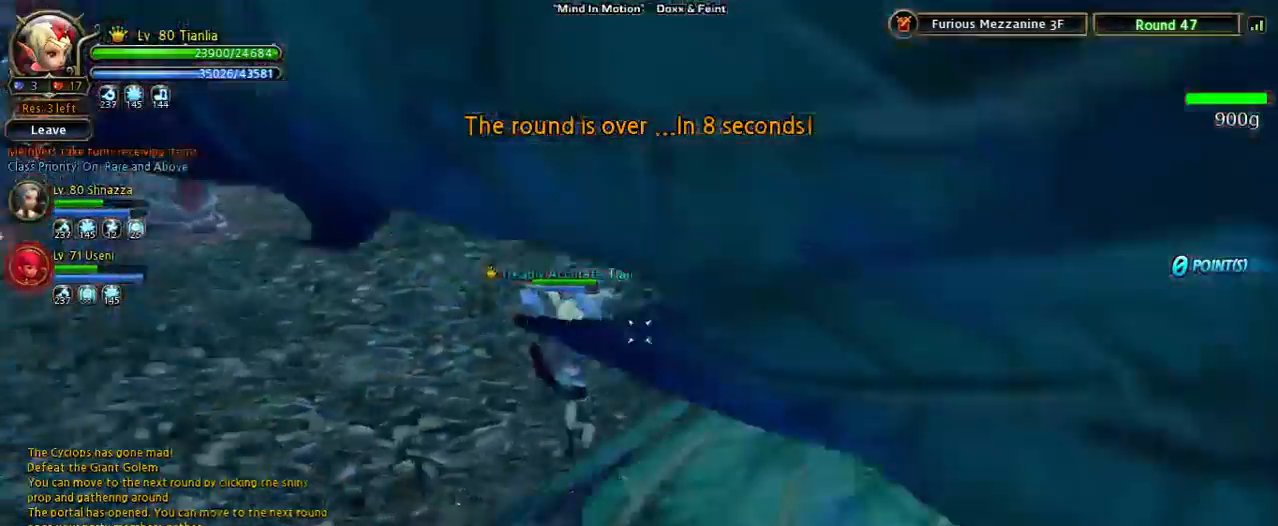
{"keys": ["d", "space"], "events": [[167, "d", "down"], [267, "w", "up"], [333, "space", "down"]]}
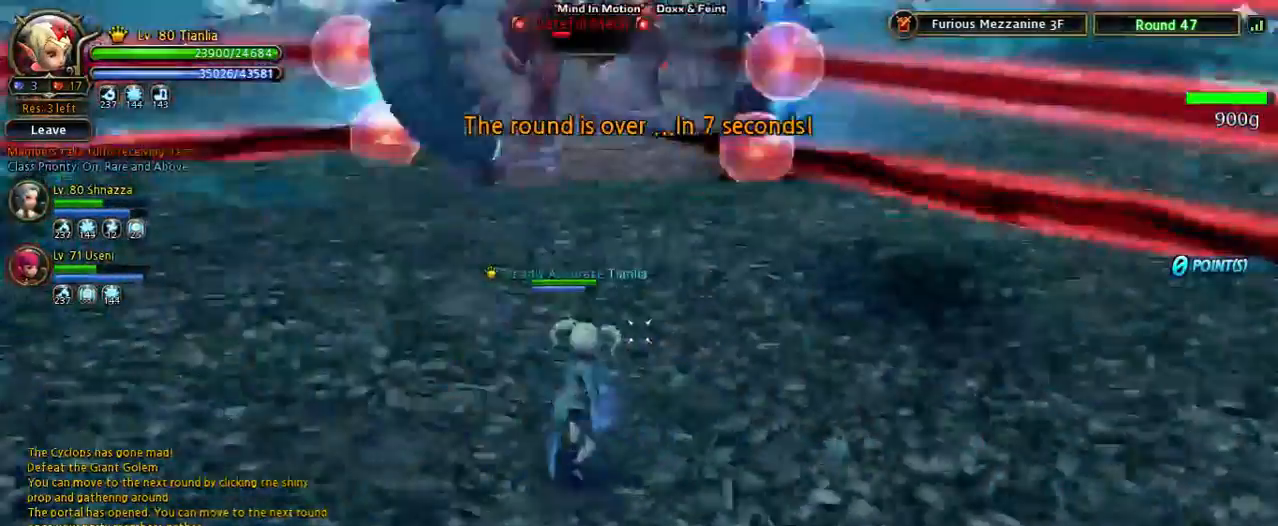
{"keys": [], "events": [[200, "space", "up"], [267, "d", "up"]]}
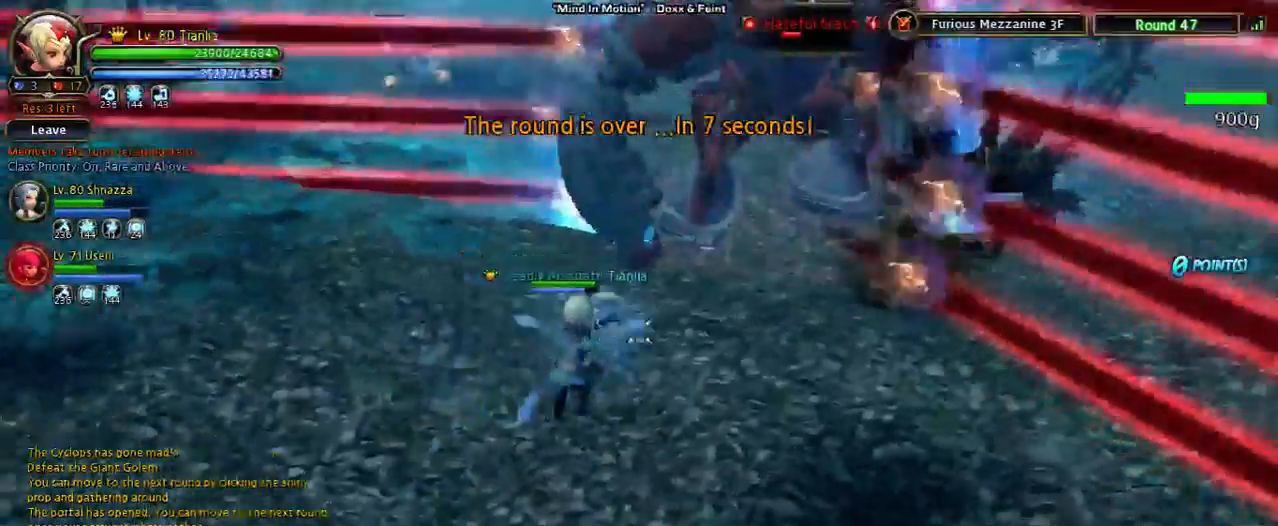
{"keys": ["space"], "events": [[500, "space", "down"]]}
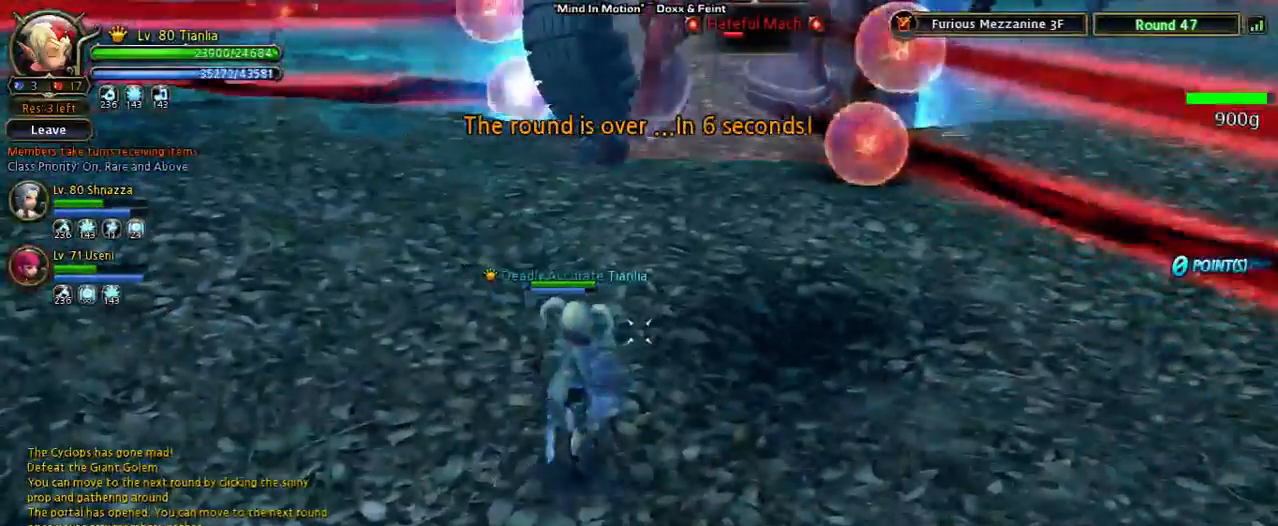
{"keys": [], "events": [[400, "space", "up"]]}
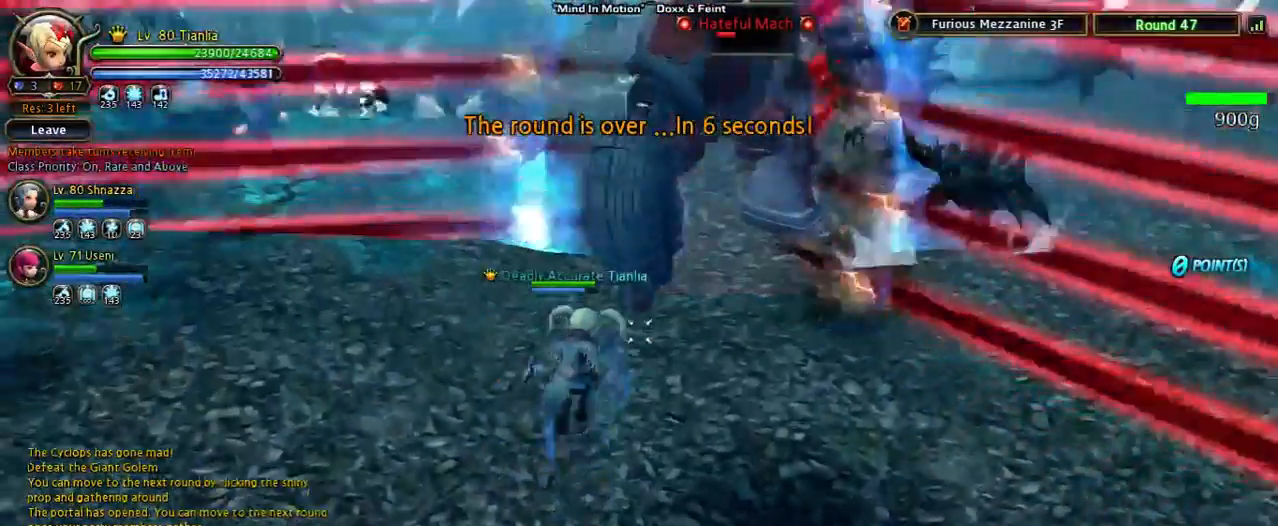
{"keys": ["d"], "events": [[367, "d", "down"]]}
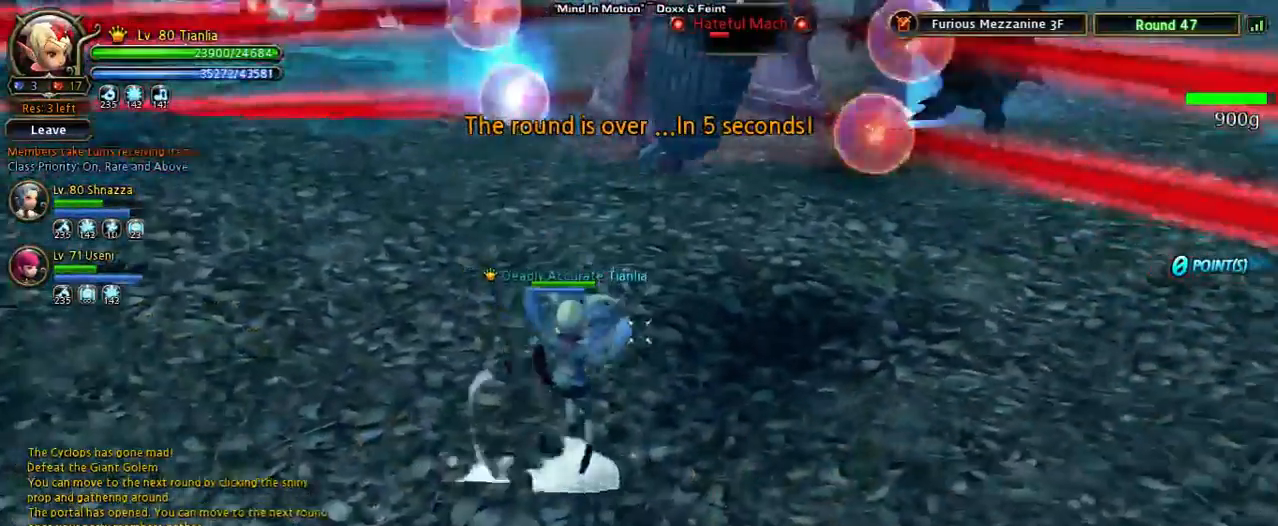
{"keys": ["d"], "events": [[133, "space", "down"], [400, "space", "up"]]}
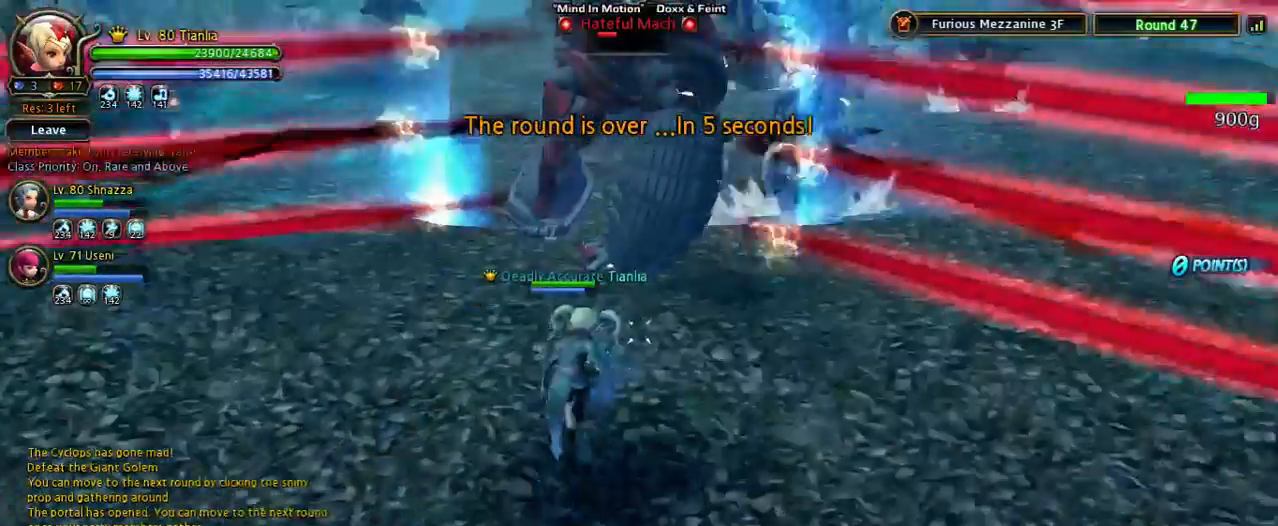
{"keys": [], "events": [[233, "d", "up"]]}
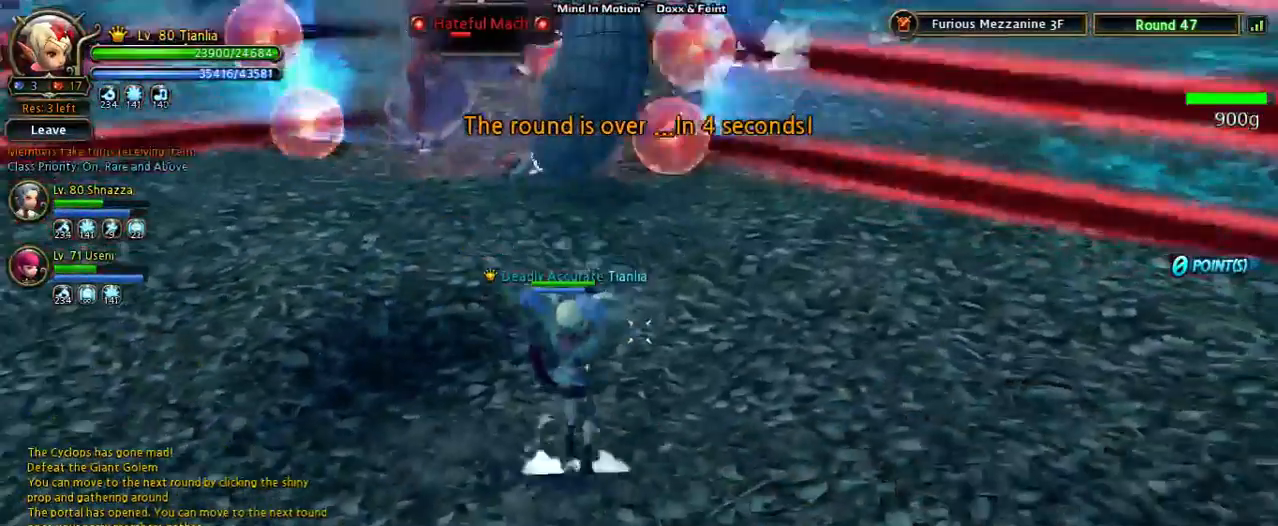
{"keys": [], "events": []}
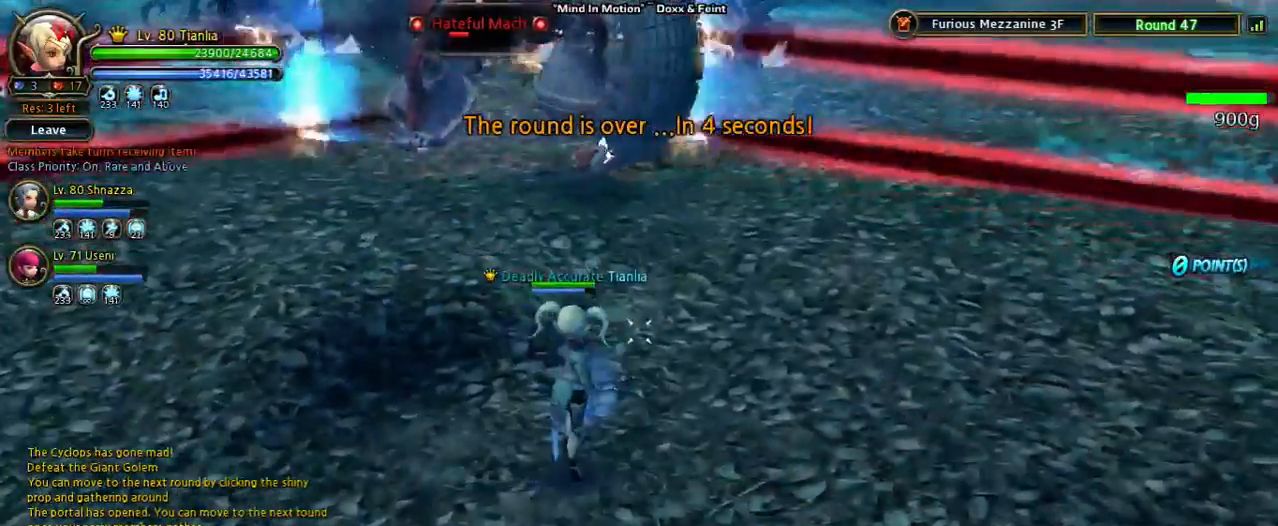
{"keys": ["w"], "events": [[167, "w", "down"]]}
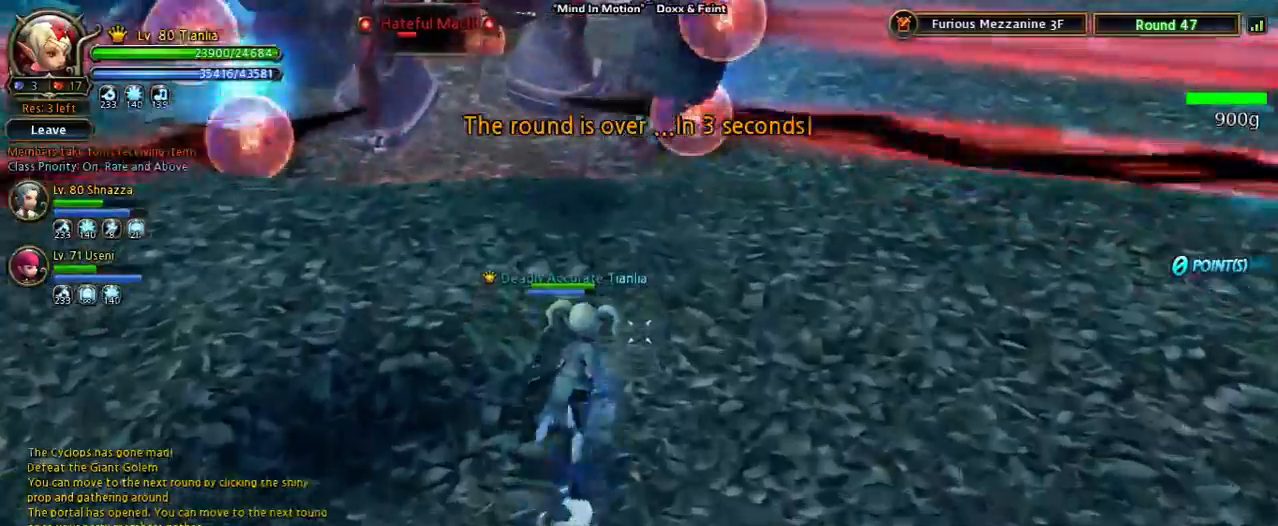
{"keys": ["w"], "events": [[100, "space", "down"], [467, "space", "up"]]}
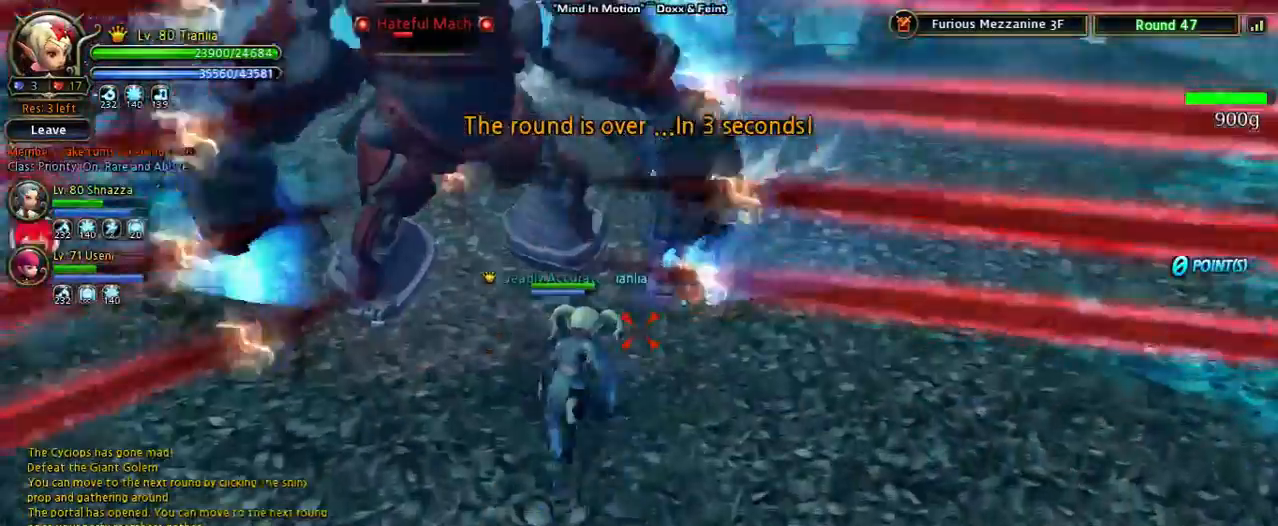
{"keys": ["d", "w"], "events": [[433, "d", "down"]]}
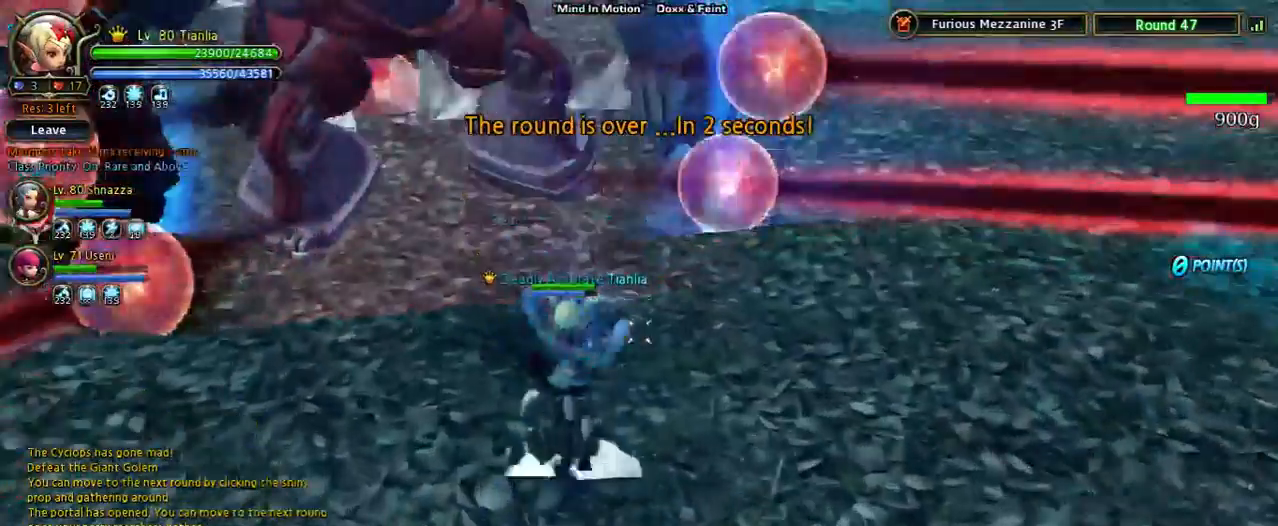
{"keys": ["d", "w"], "events": [[233, "space", "down"], [367, "space", "up"]]}
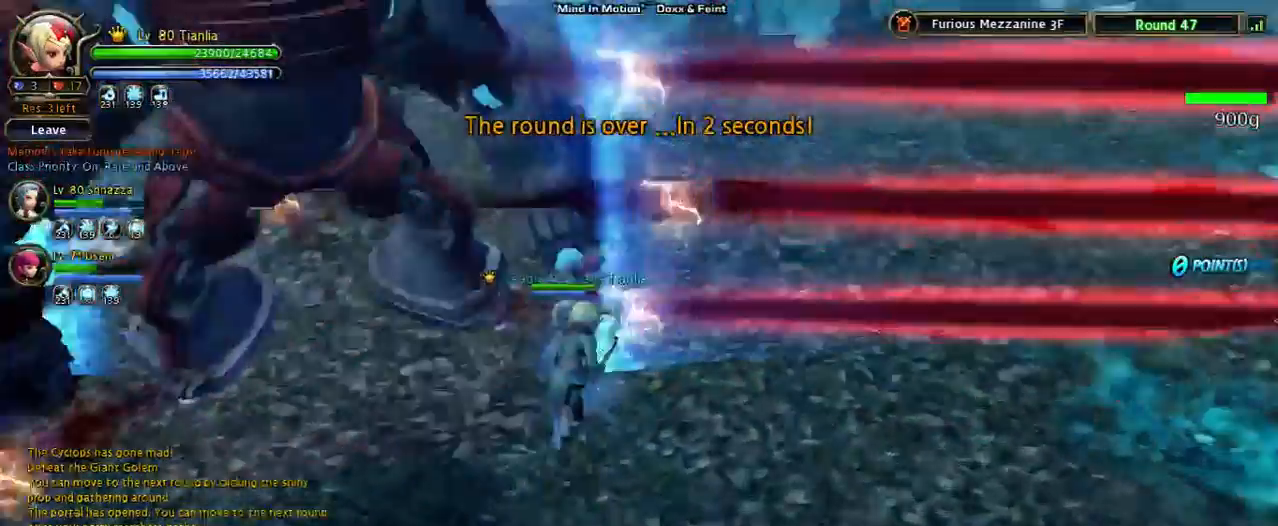
{"keys": [], "events": [[100, "d", "up"], [100, "w", "up"]]}
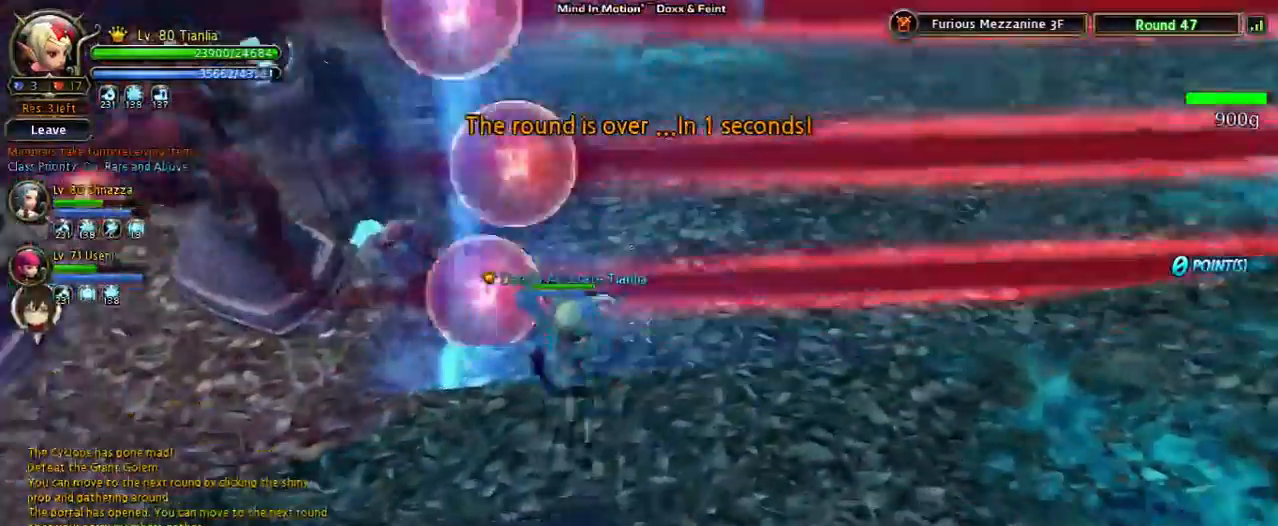
{"keys": ["d"], "events": [[433, "d", "down"]]}
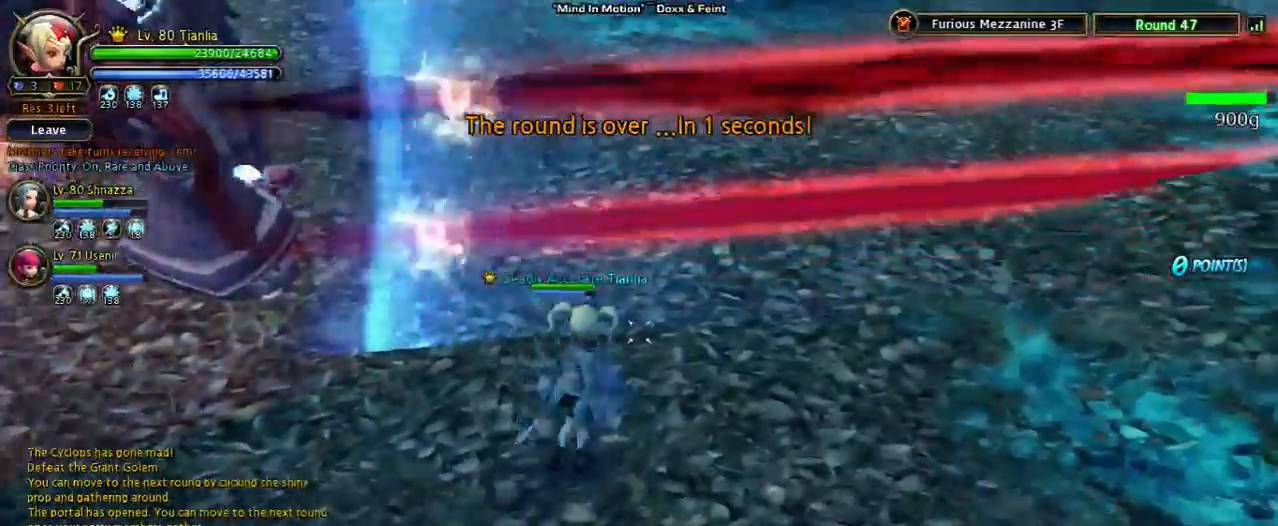
{"keys": [], "events": [[100, "space", "down"], [433, "d", "up"], [433, "space", "up"]]}
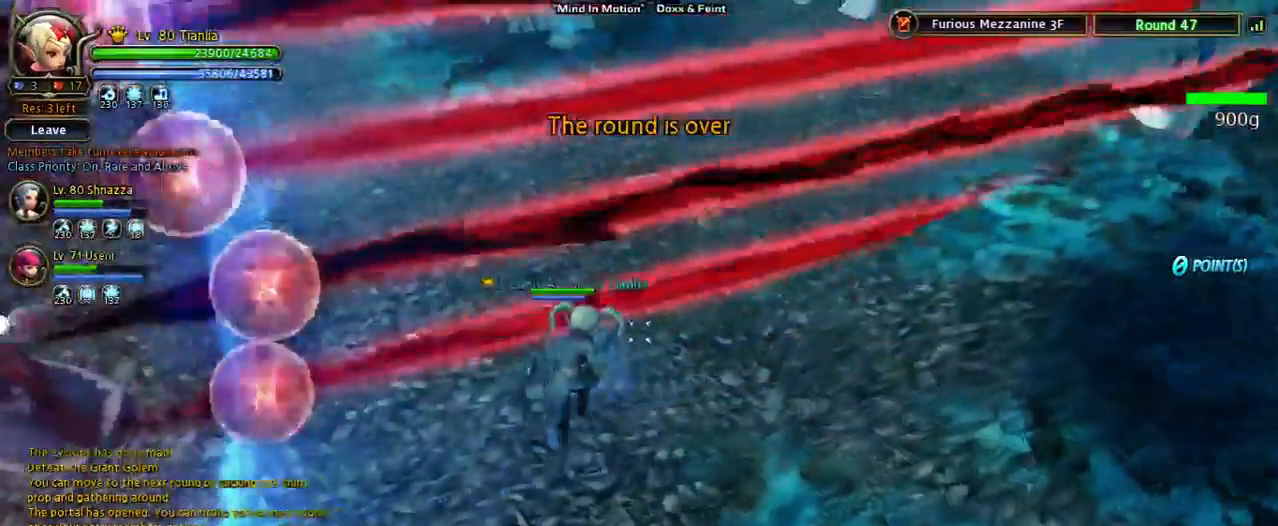
{"keys": ["s", "shift"], "events": [[267, "s", "down"], [333, "shift", "down"]]}
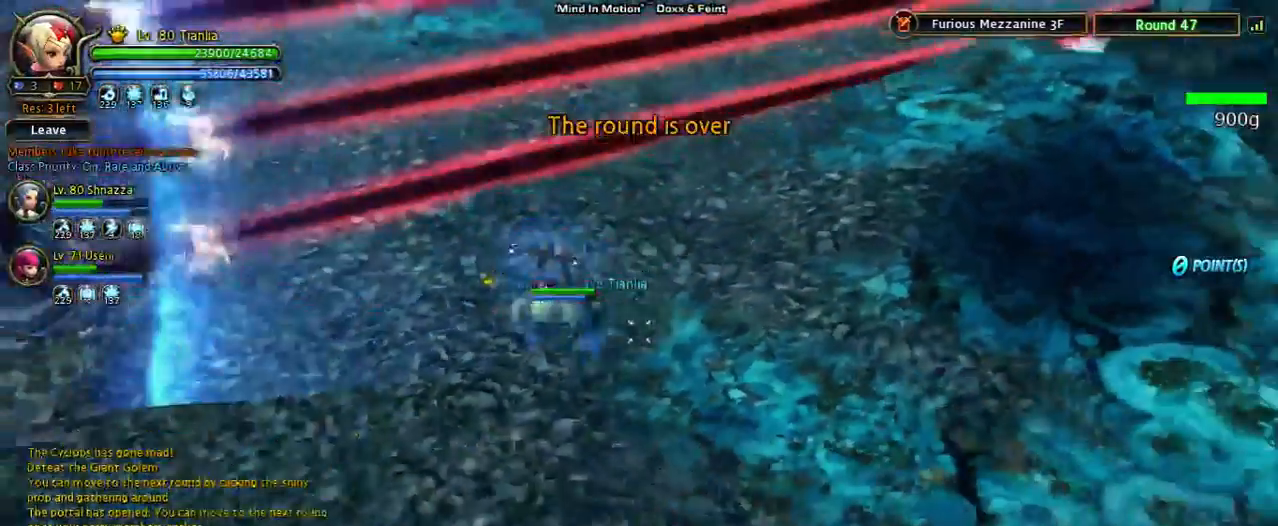
{"keys": [], "events": [[133, "s", "up"], [200, "shift", "up"]]}
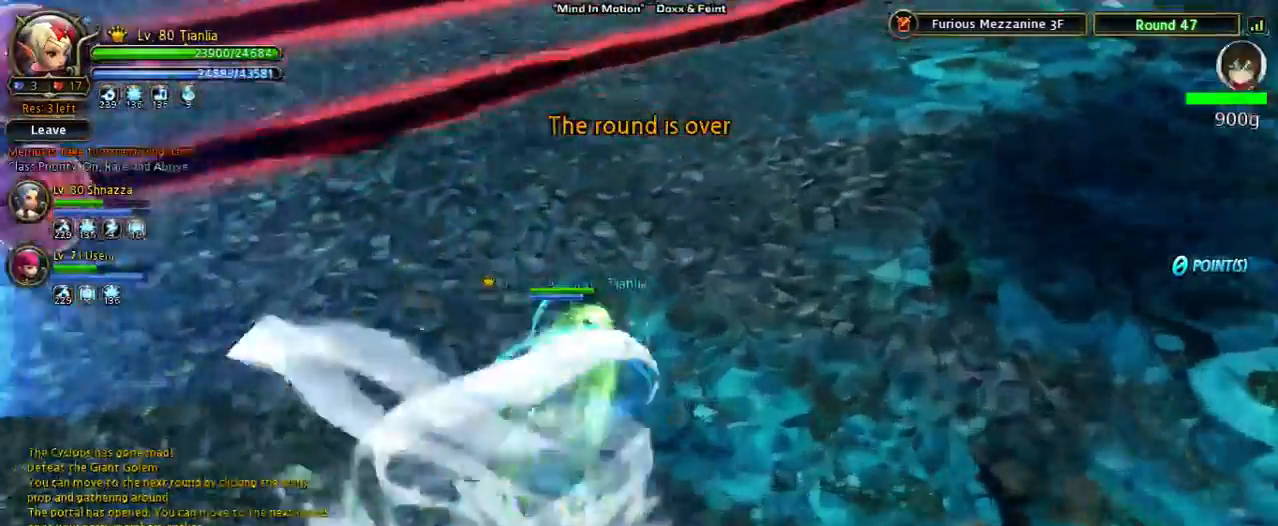
{"keys": ["w"], "events": [[233, "w", "down"]]}
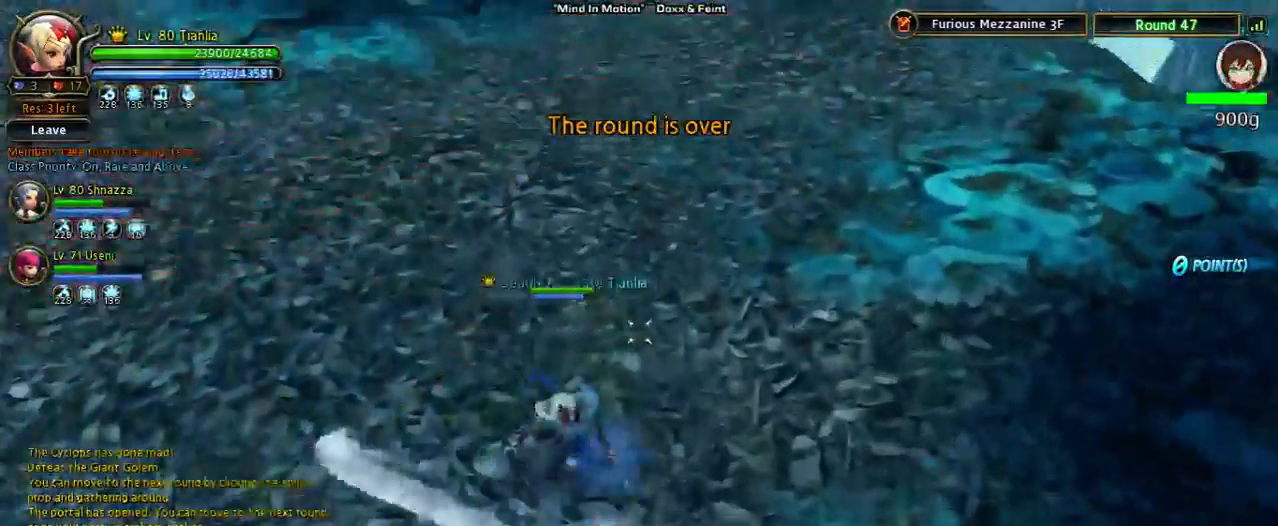
{"keys": [], "events": [[33, "3", "down"], [233, "3", "up"], [400, "w", "up"]]}
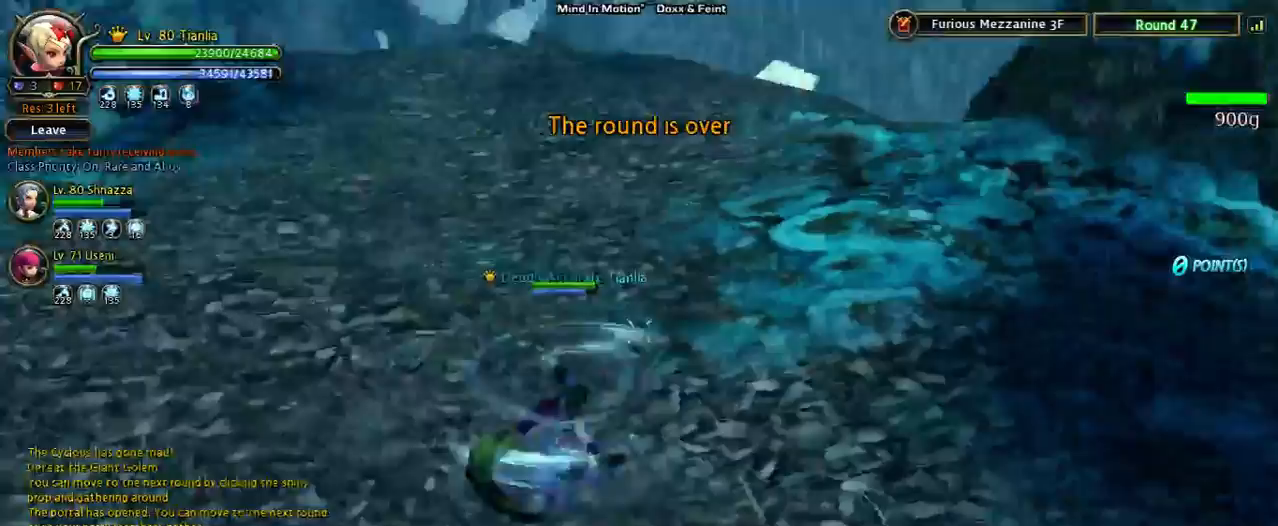
{"keys": ["s"], "events": [[67, "s", "down"], [67, "shift", "down"], [500, "shift", "up"]]}